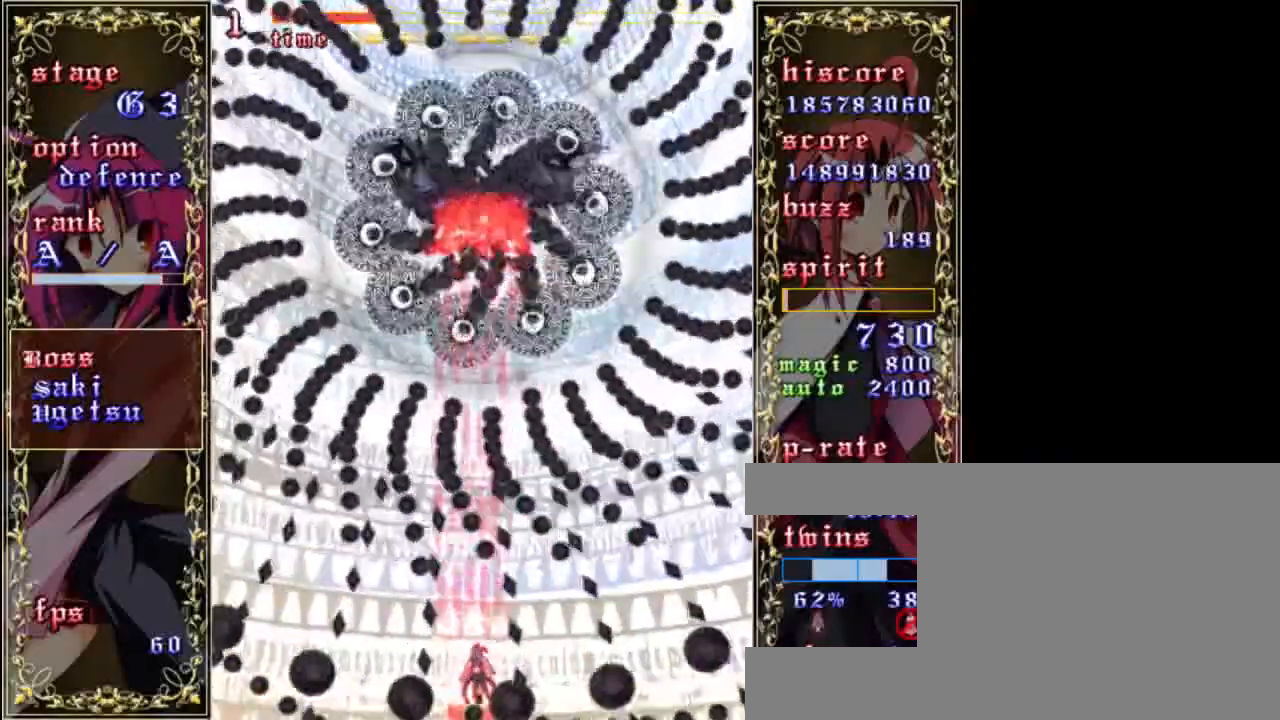
Gameplay with keyboard; each line is a JSON object with the keys held at the frame after it. "events" lists presses ("down") and releases ("up") of "a", "c", "d", "down", "left", "right", "s", "shift", "up", "x" and "z" between this image and that frame as [ms after this image, input, new state], when the widget could be followed in between. No other keys are recorded. Mouse input is not recorded.
{"keys": ["right", "shift", "z"], "events": [[33, "right", "up"], [67, "down", "down"], [433, "down", "up"], [467, "right", "down"]]}
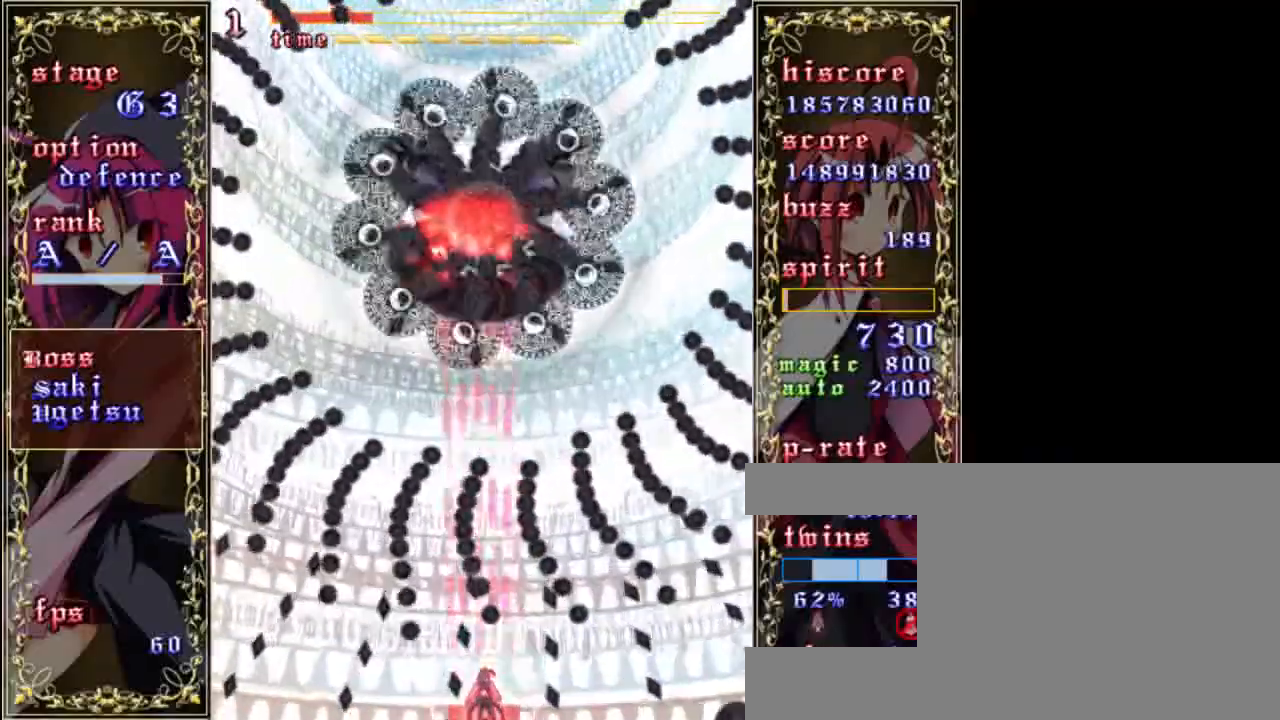
{"keys": ["left", "shift", "z"], "events": [[200, "right", "up"], [233, "left", "down"]]}
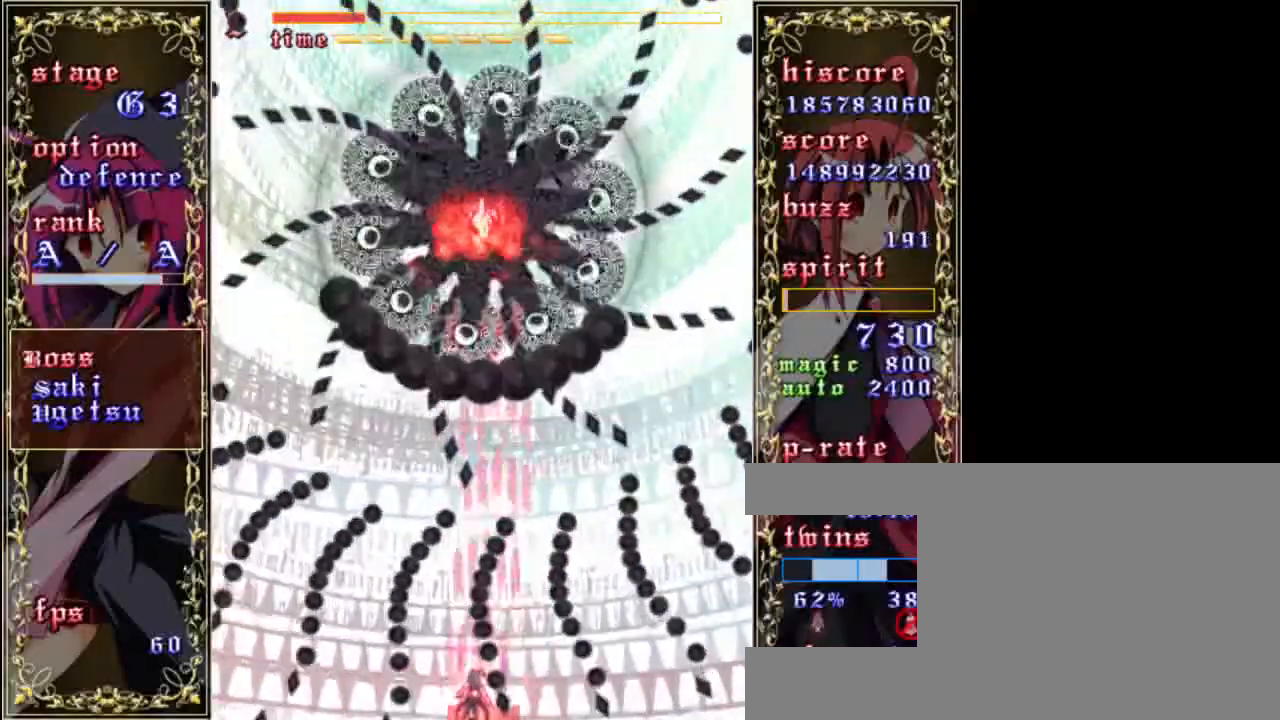
{"keys": ["shift", "z"], "events": [[233, "left", "up"], [300, "up", "down"], [467, "up", "up"]]}
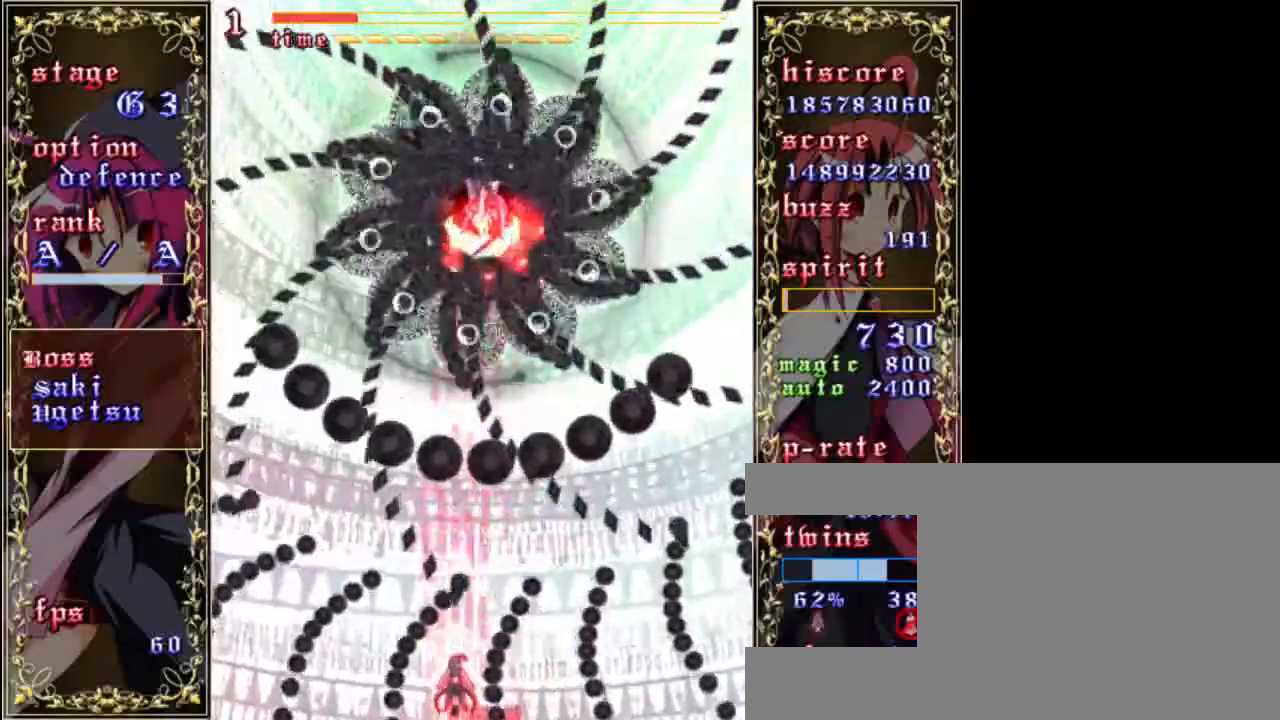
{"keys": ["right", "shift", "z"], "events": [[67, "right", "down"], [267, "up", "down"], [500, "up", "up"]]}
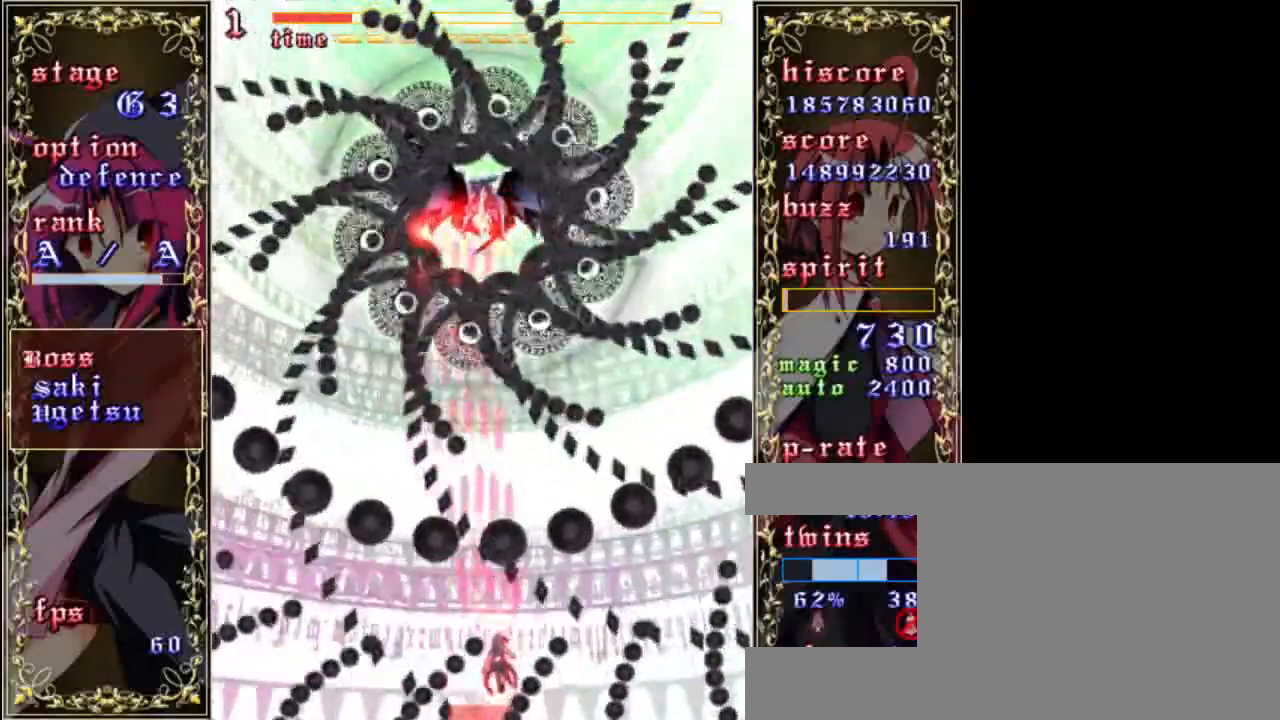
{"keys": ["shift", "z"], "events": [[100, "right", "up"], [233, "left", "down"], [367, "left", "up"]]}
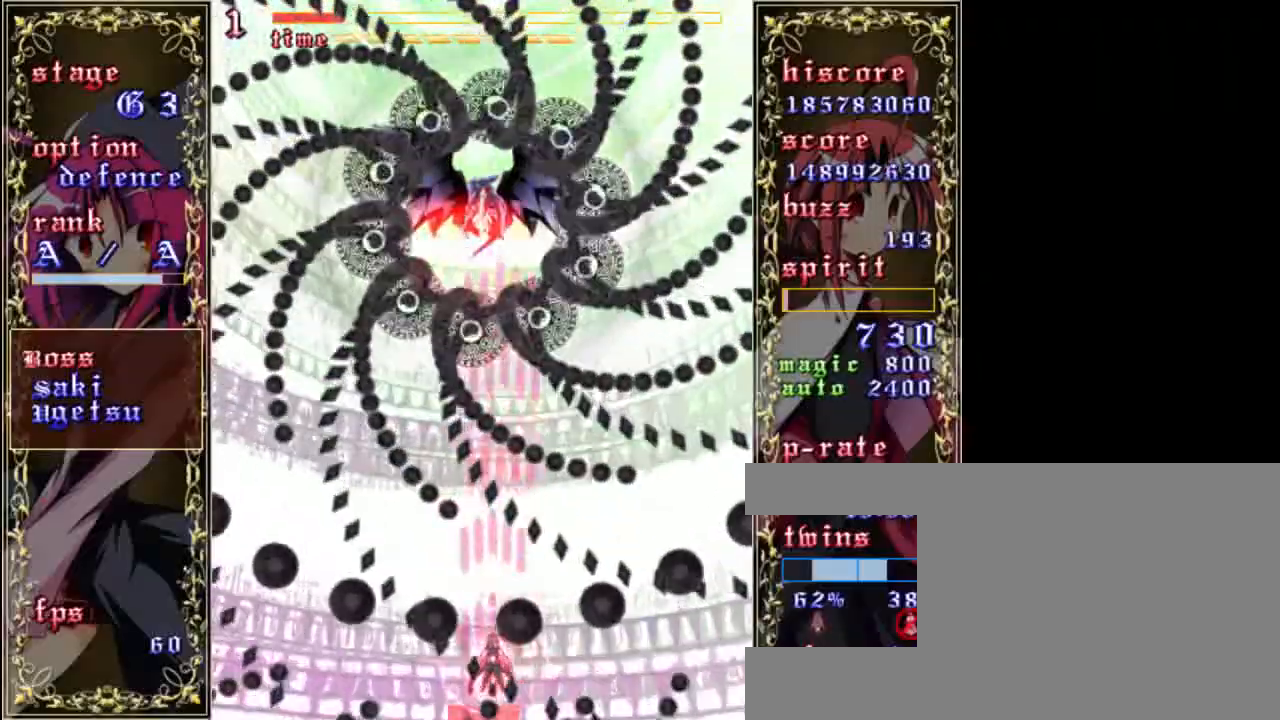
{"keys": ["down", "shift", "z"], "events": [[67, "down", "down"], [67, "left", "down"], [233, "down", "up"], [300, "left", "up"], [333, "down", "down"]]}
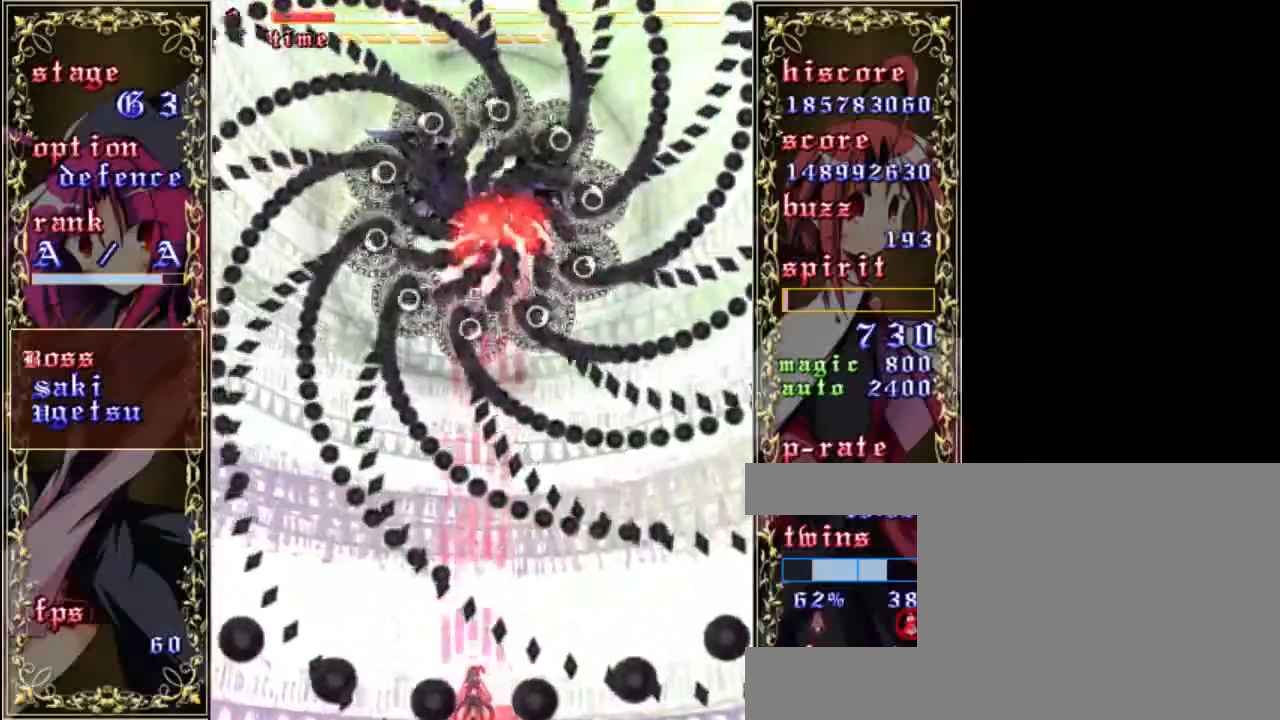
{"keys": ["down", "shift", "z"], "events": [[67, "down", "up"], [167, "up", "down"], [333, "up", "up"], [433, "down", "down"]]}
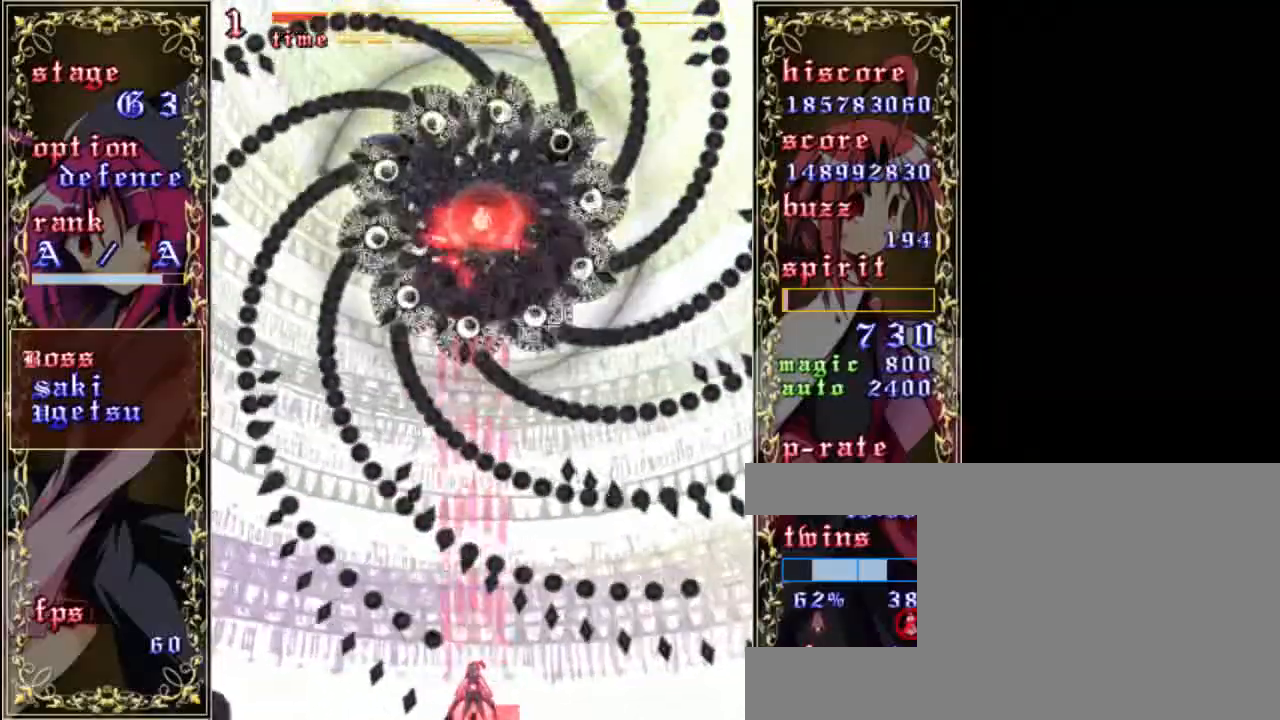
{"keys": ["left", "shift", "z"], "events": [[233, "down", "up"], [267, "right", "down"], [433, "right", "up"], [500, "left", "down"]]}
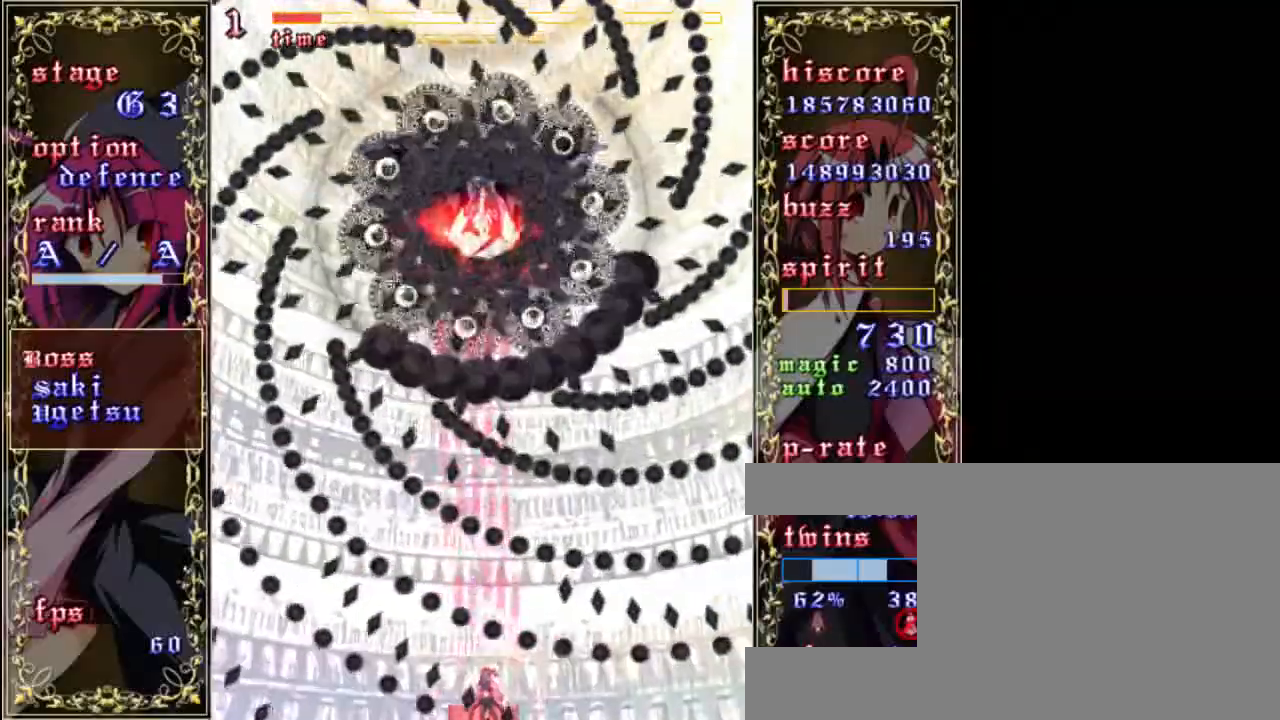
{"keys": ["shift", "z"], "events": [[167, "left", "up"], [233, "up", "down"], [467, "up", "up"]]}
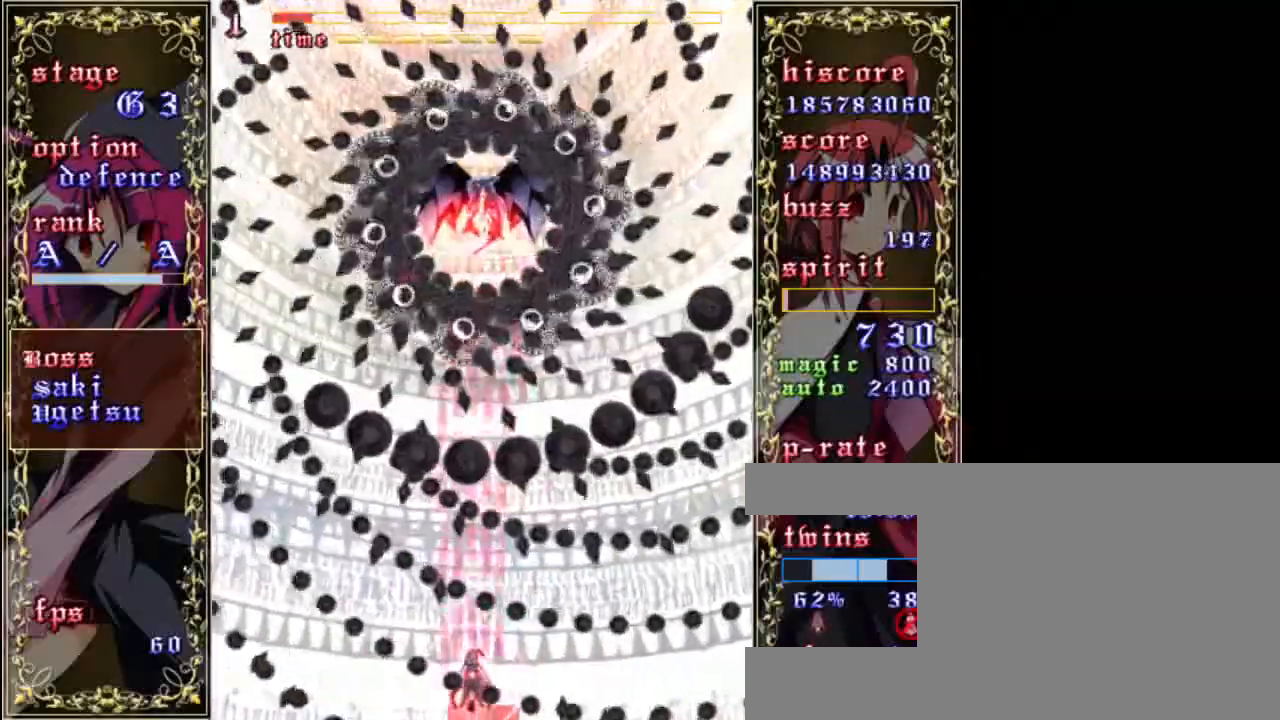
{"keys": ["right", "shift", "z"], "events": [[67, "down", "down"], [333, "down", "up"], [367, "right", "down"]]}
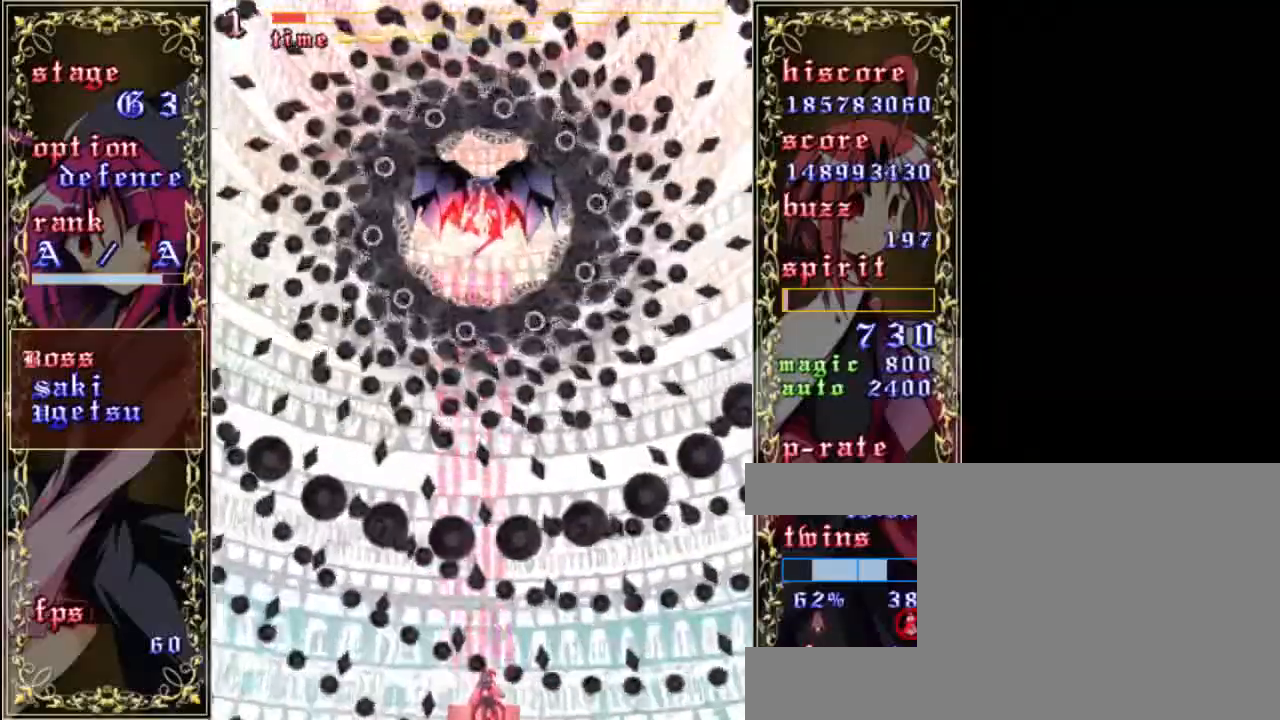
{"keys": ["down", "left", "shift", "z"], "events": [[33, "right", "up"], [33, "up", "down"], [200, "up", "up"], [300, "down", "down"], [333, "left", "down"]]}
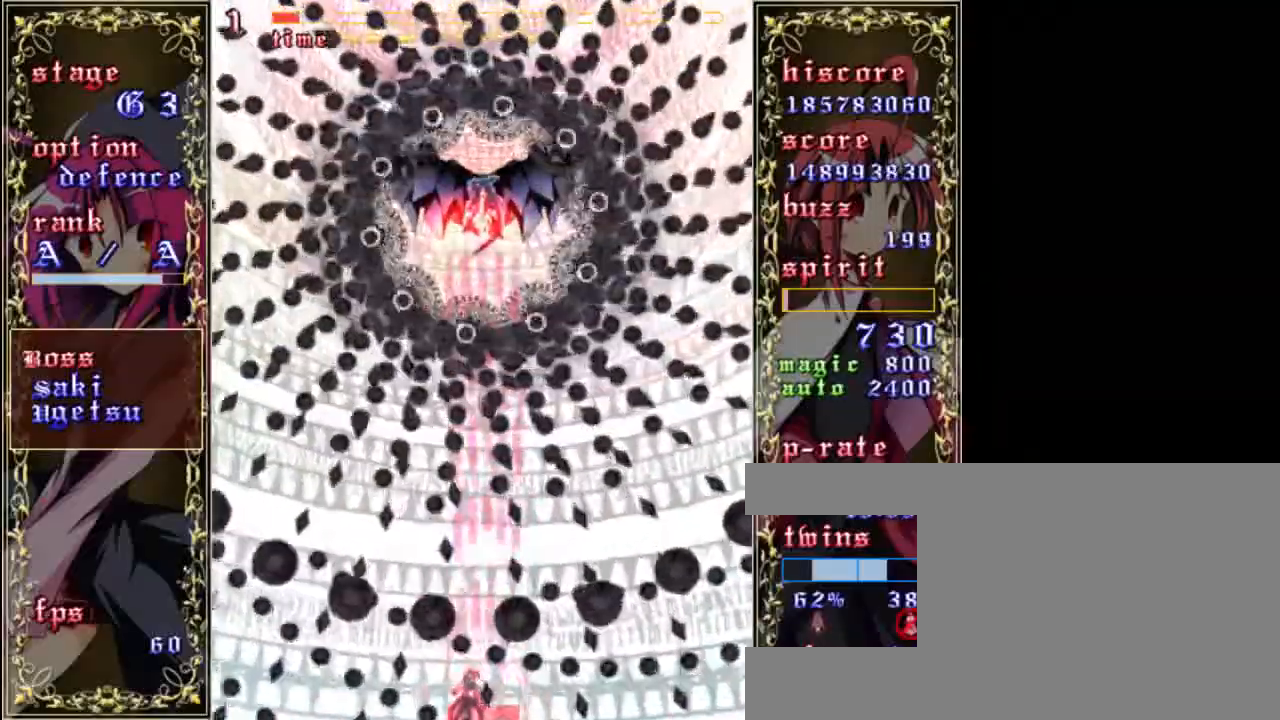
{"keys": ["shift", "z"], "events": [[33, "left", "up"], [67, "down", "up"], [133, "right", "down"], [233, "right", "up"], [300, "up", "down"], [467, "up", "up"]]}
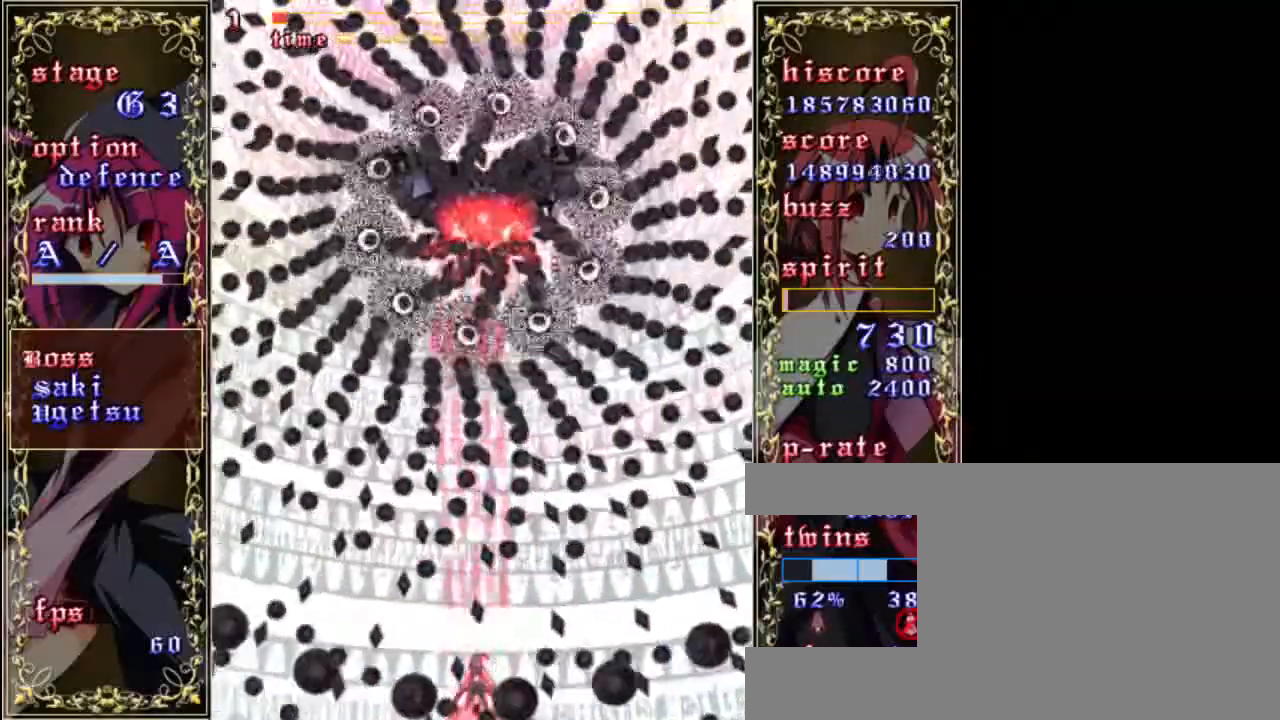
{"keys": ["right", "shift", "z"], "events": [[67, "left", "down"], [200, "down", "down"], [233, "left", "up"], [400, "right", "down"], [450, "down", "up"]]}
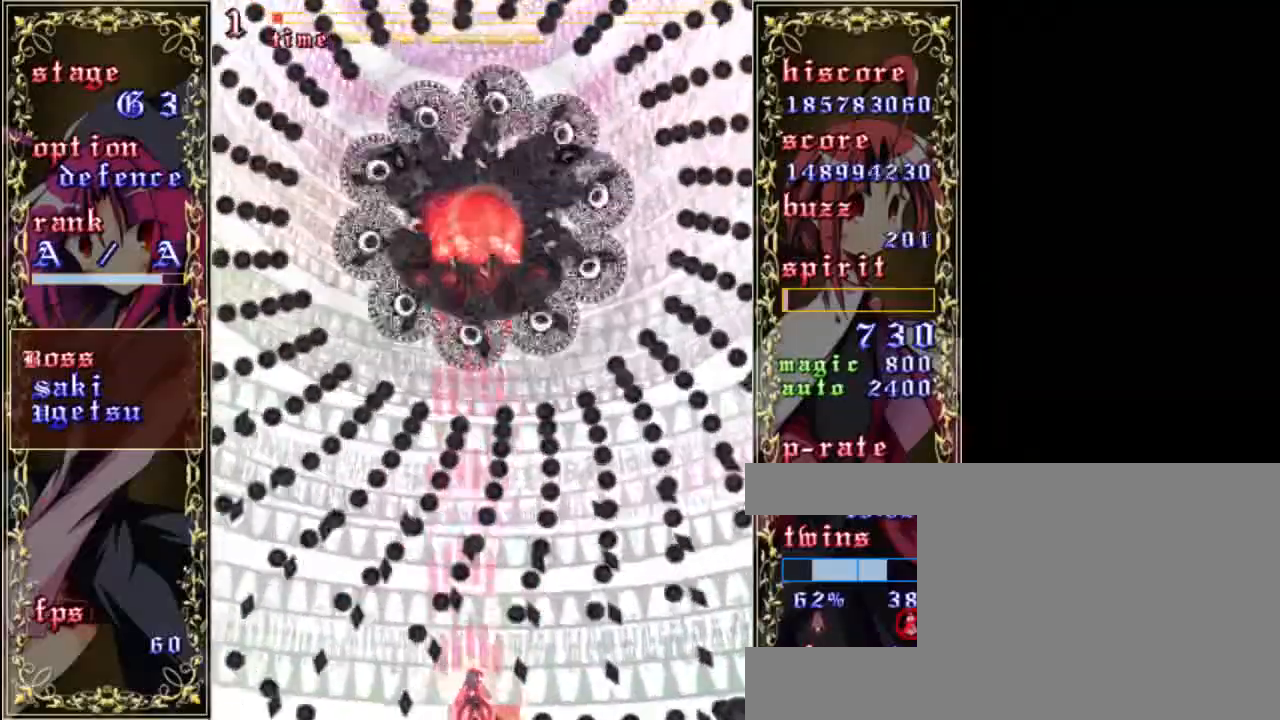
{"keys": ["down", "shift", "z"], "events": [[167, "up", "down"], [217, "right", "up"], [317, "left", "down"], [350, "up", "up"], [483, "down", "down"], [483, "left", "up"]]}
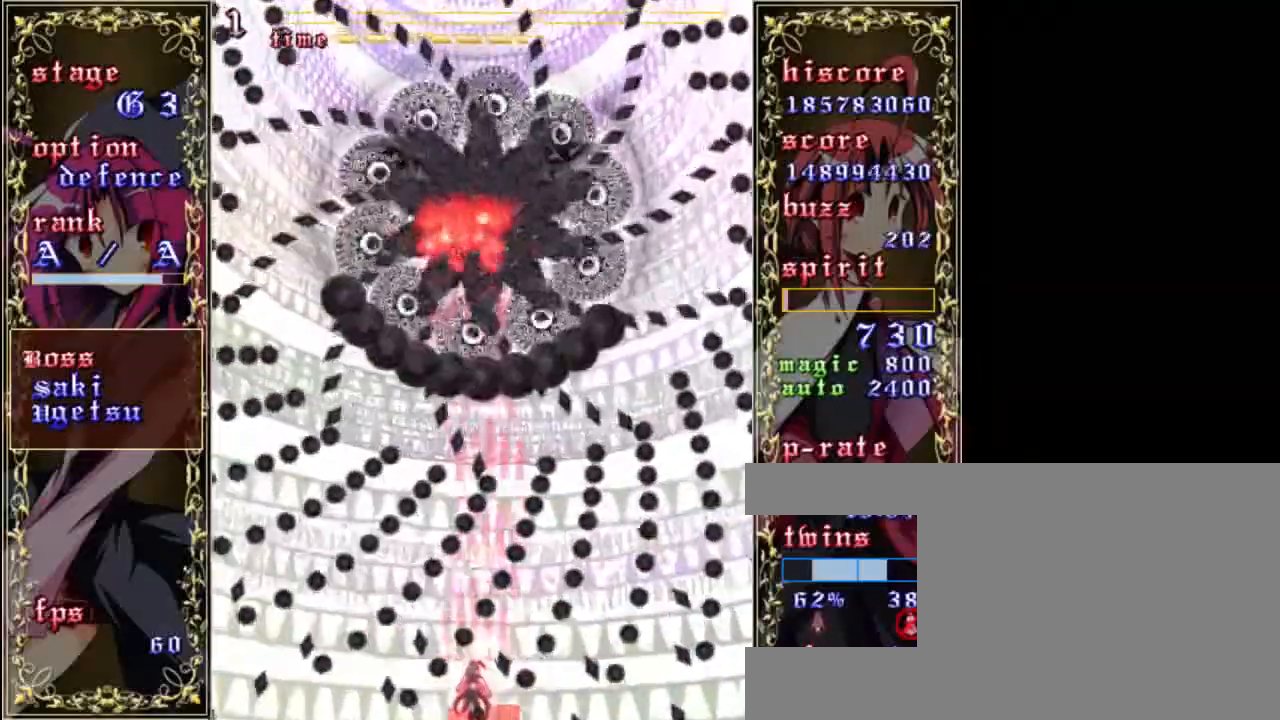
{"keys": ["left", "shift", "z"], "events": [[50, "right", "down"], [150, "down", "up"], [217, "right", "up"], [500, "left", "down"]]}
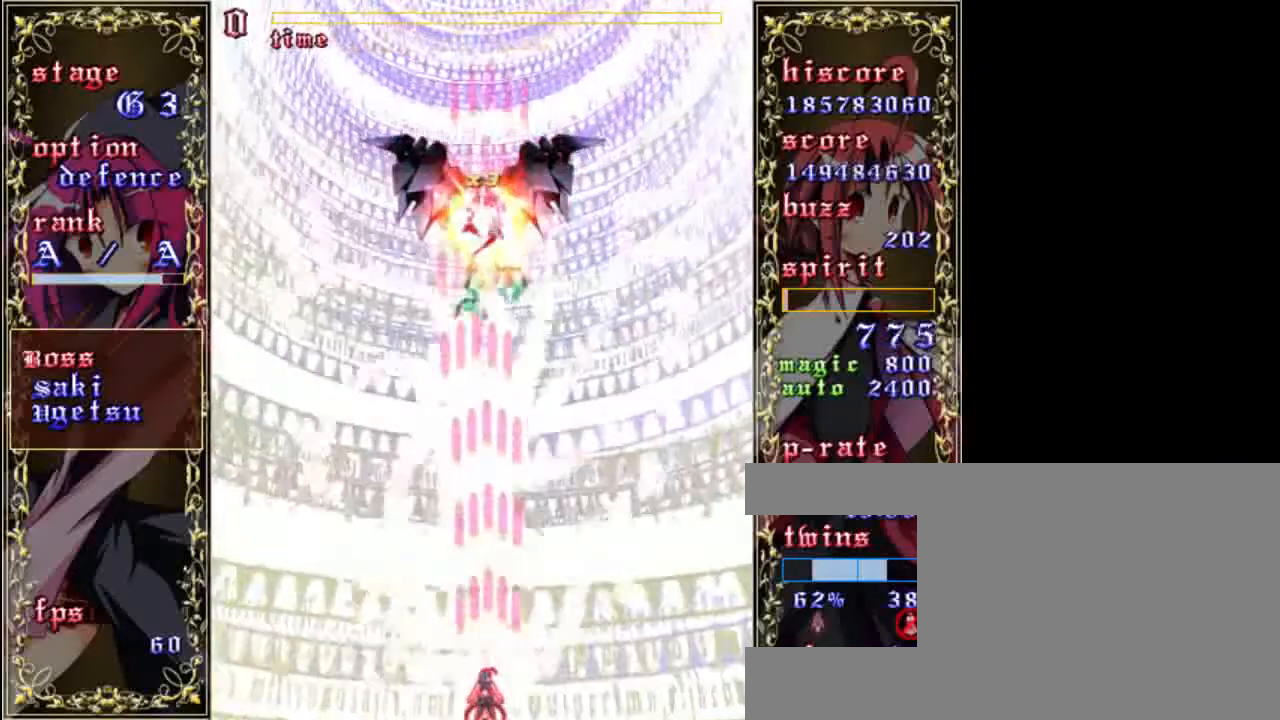
{"keys": ["left", "shift", "z"], "events": [[117, "left", "up"], [217, "up", "down"], [450, "left", "down"], [450, "up", "up"]]}
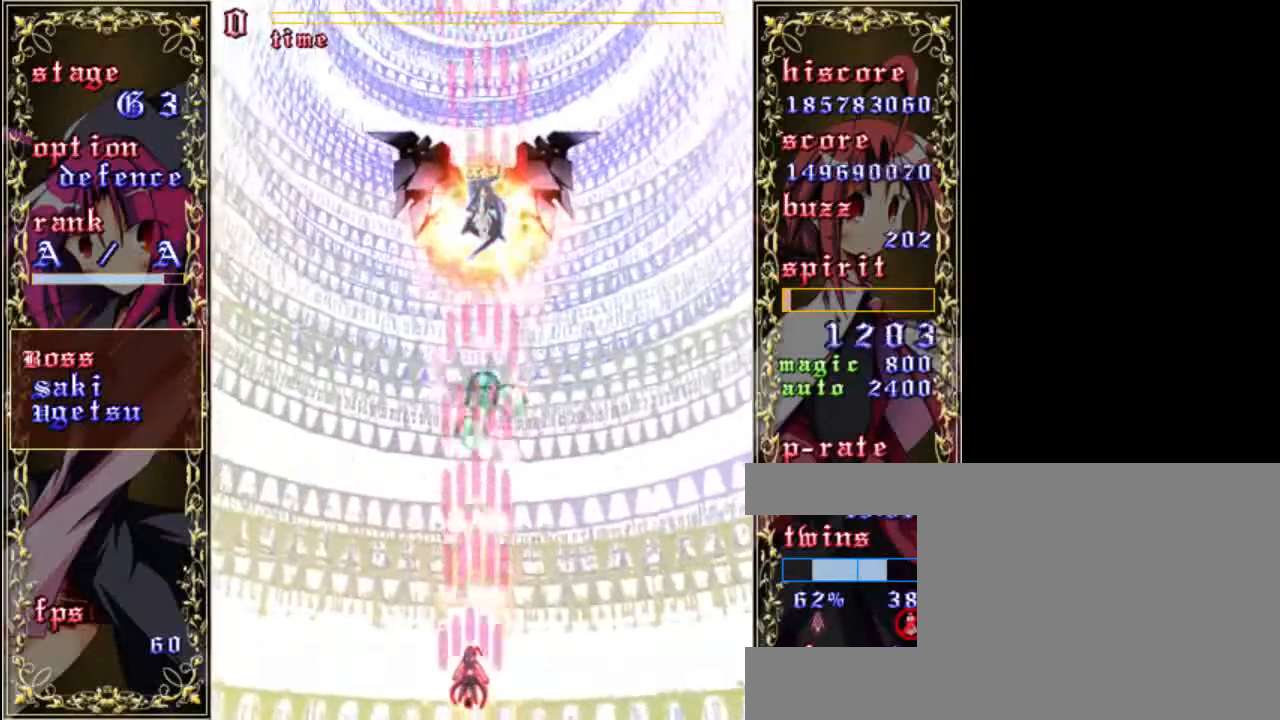
{"keys": ["down", "shift", "z"], "events": [[83, "left", "up"], [250, "right", "down"], [317, "down", "down"], [383, "right", "up"]]}
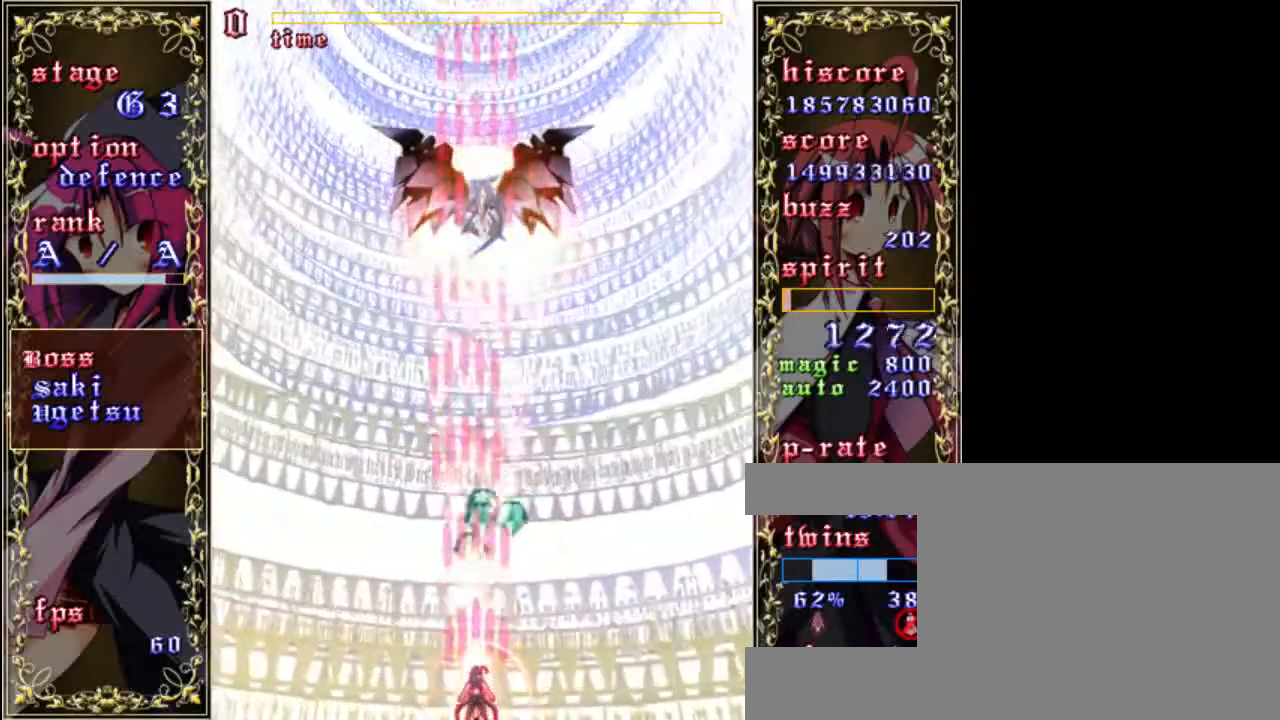
{"keys": ["shift", "up", "z"], "events": [[50, "down", "up"], [350, "up", "down"]]}
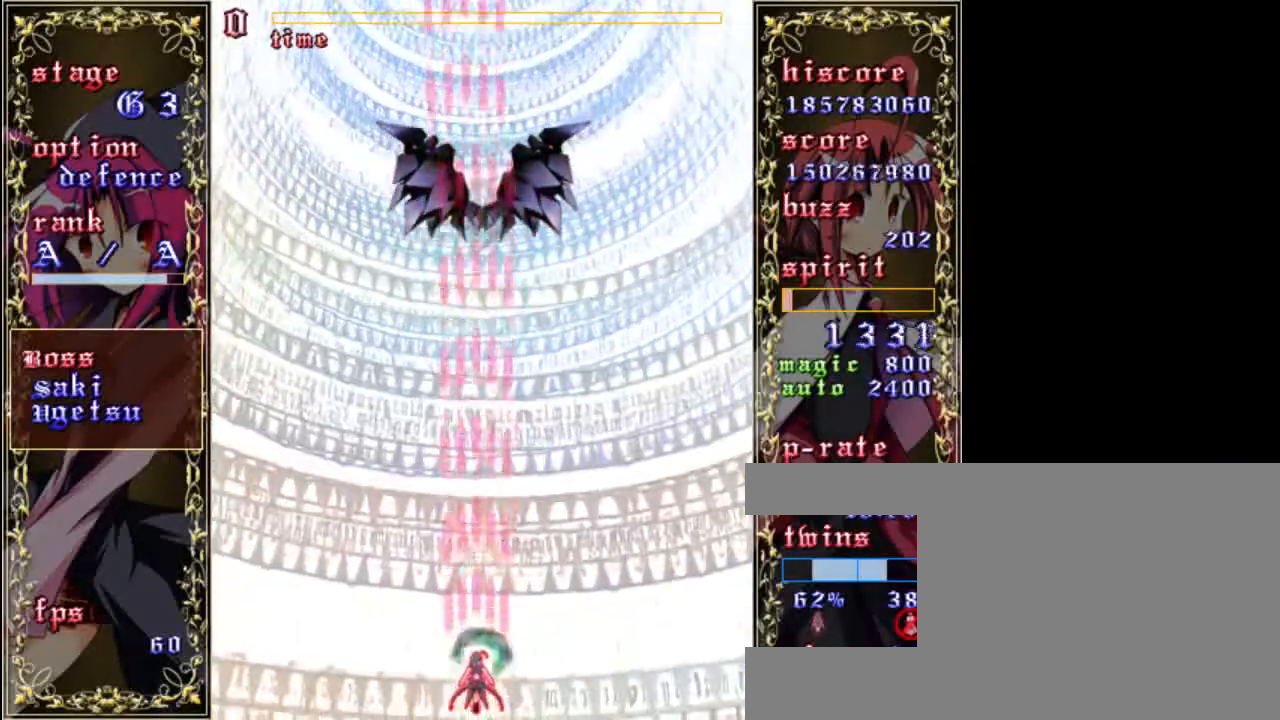
{"keys": ["down", "shift", "z"], "events": [[50, "up", "up"], [217, "down", "down"]]}
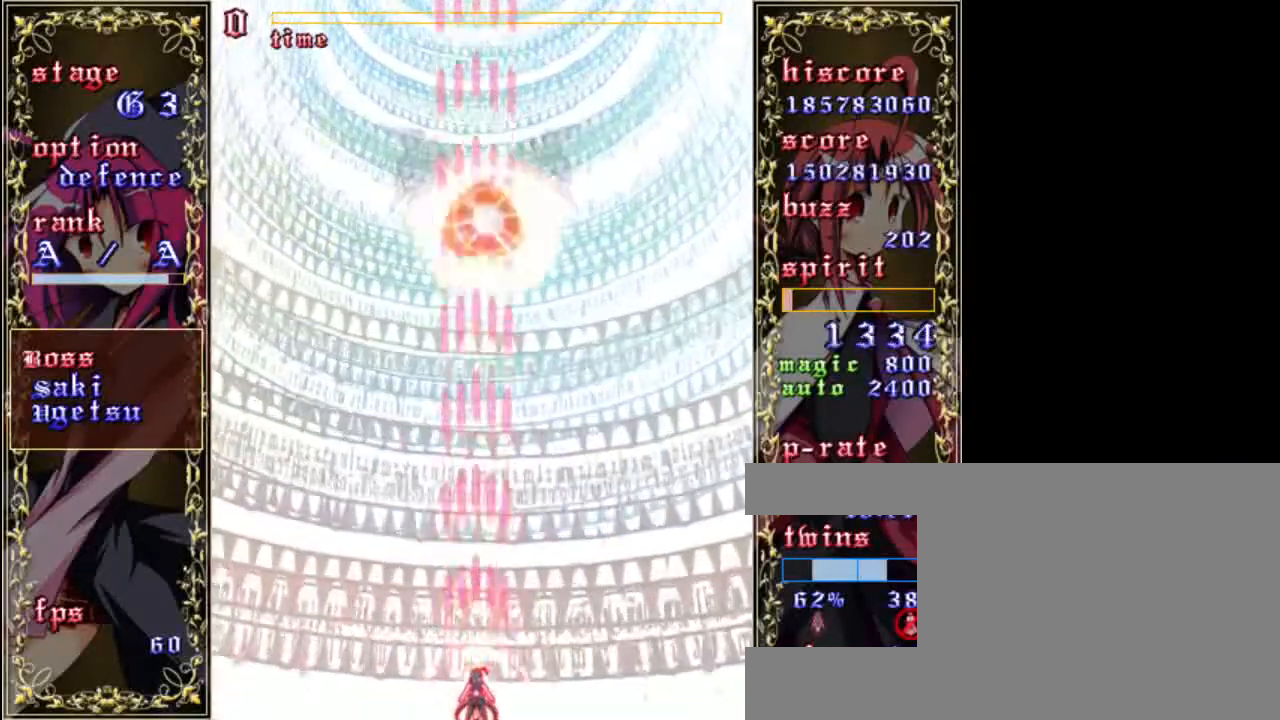
{"keys": ["shift"], "events": [[17, "down", "up"], [117, "z", "up"]]}
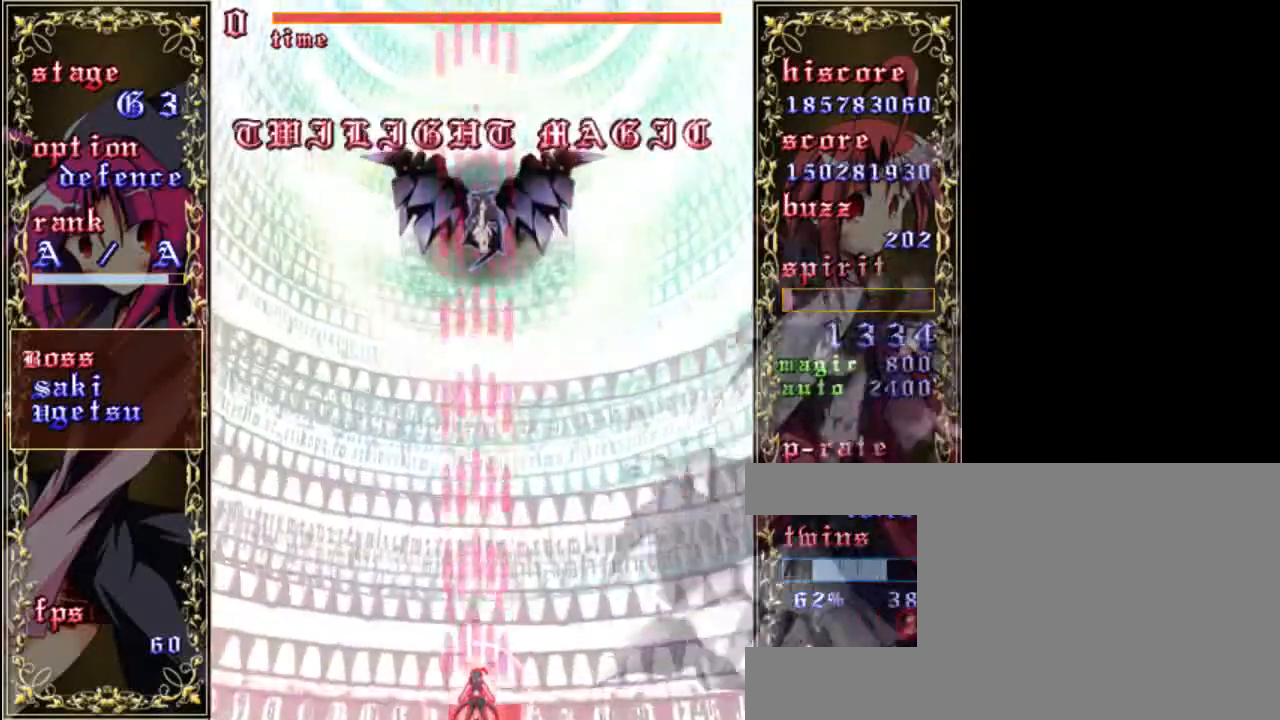
{"keys": ["shift"], "events": []}
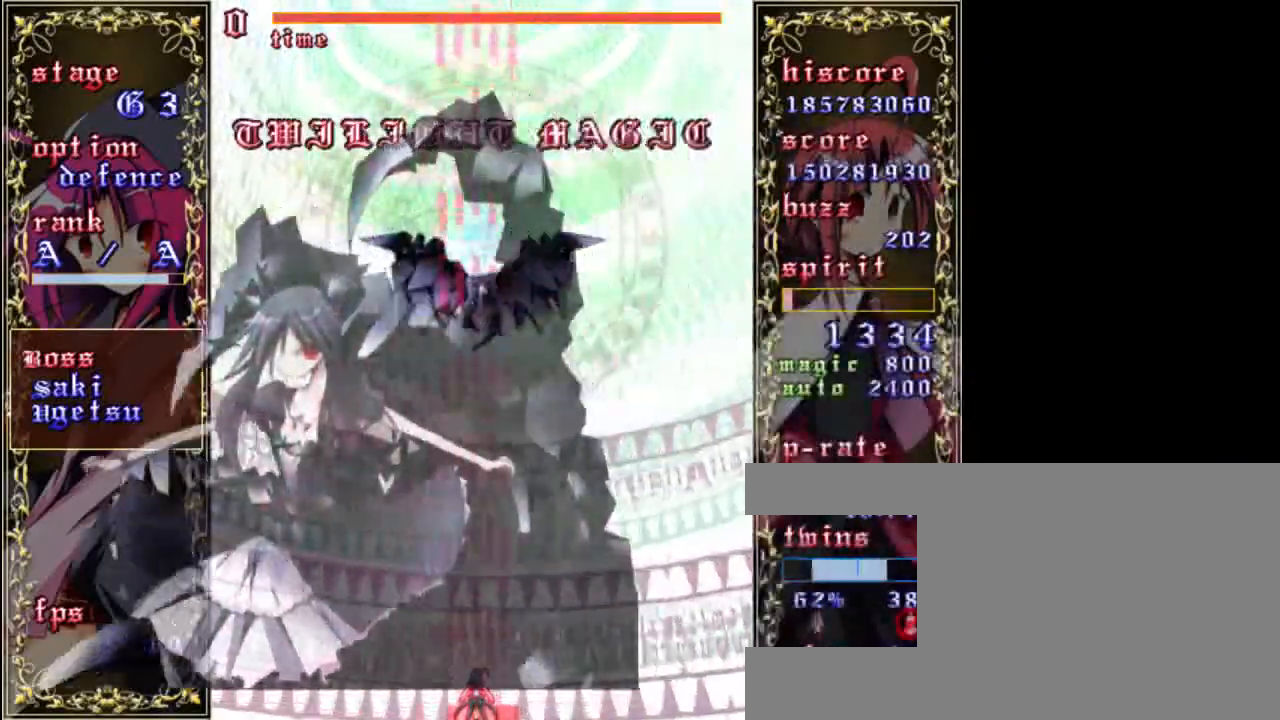
{"keys": ["shift"], "events": []}
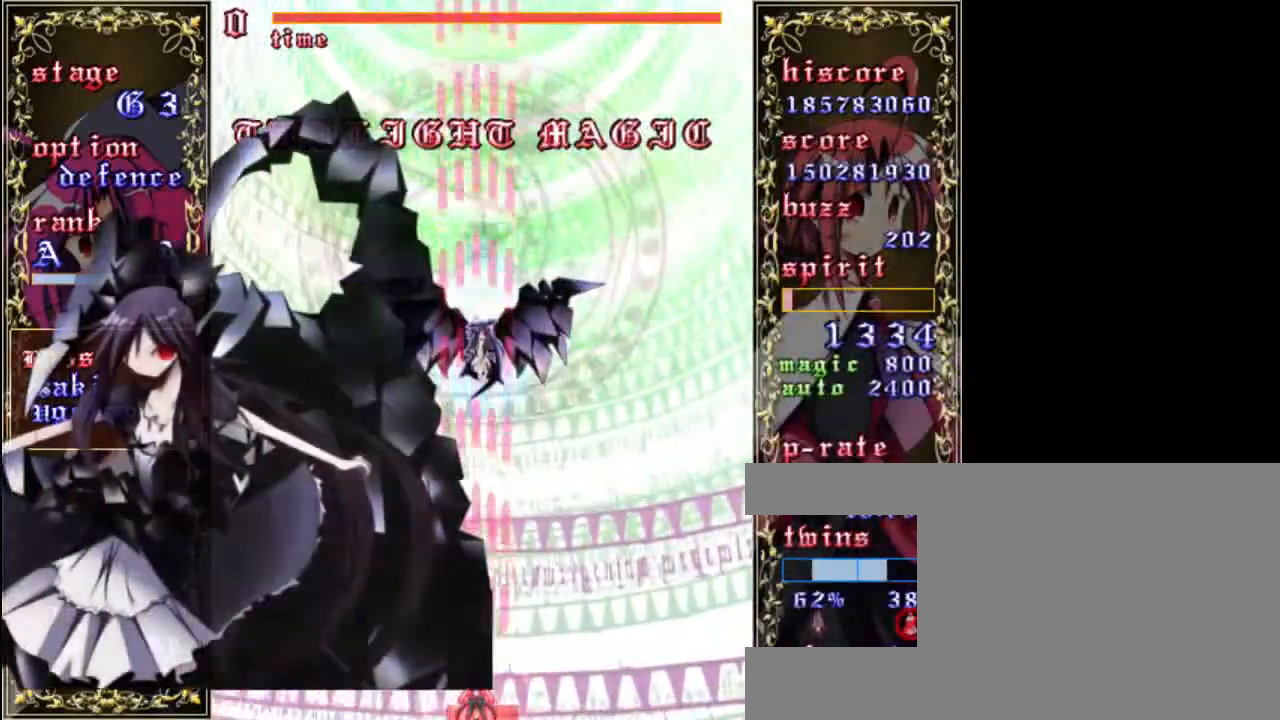
{"keys": ["shift"], "events": []}
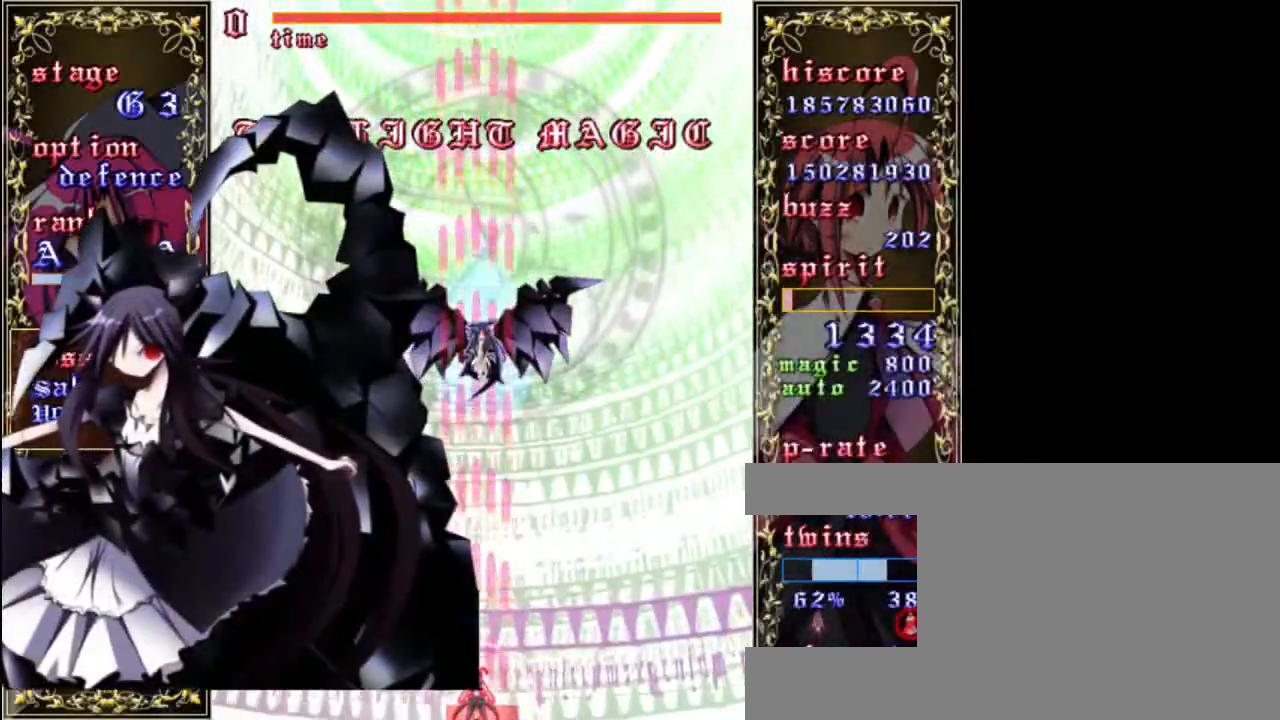
{"keys": ["shift"], "events": []}
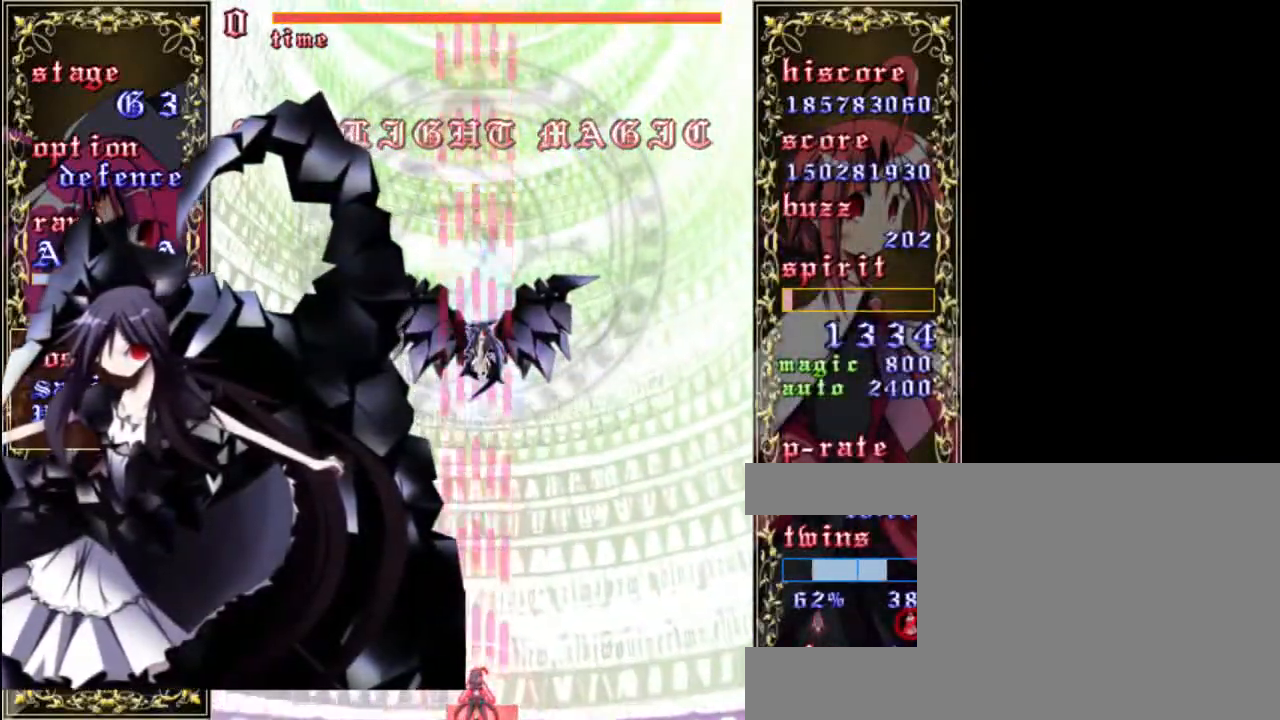
{"keys": ["shift"], "events": [[50, "left", "down"], [150, "left", "up"]]}
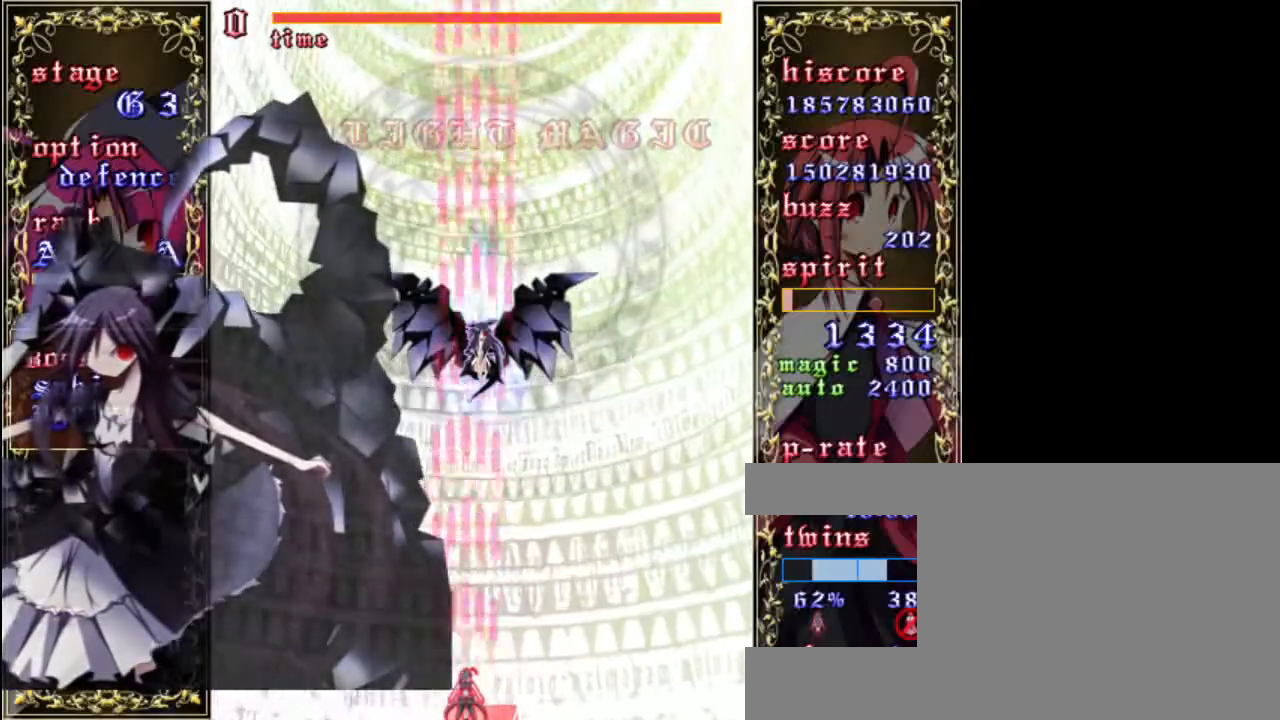
{"keys": ["shift"], "events": [[383, "up", "down"], [483, "up", "up"]]}
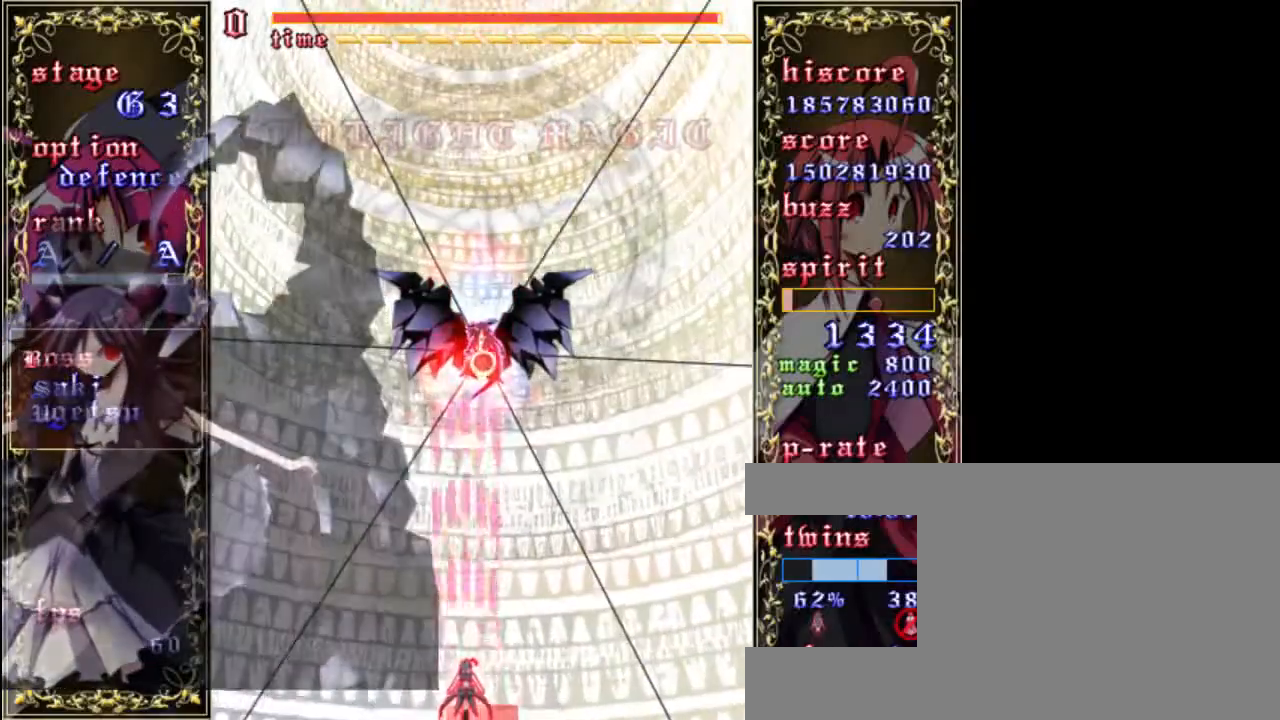
{"keys": ["down", "shift"], "events": [[150, "down", "down"]]}
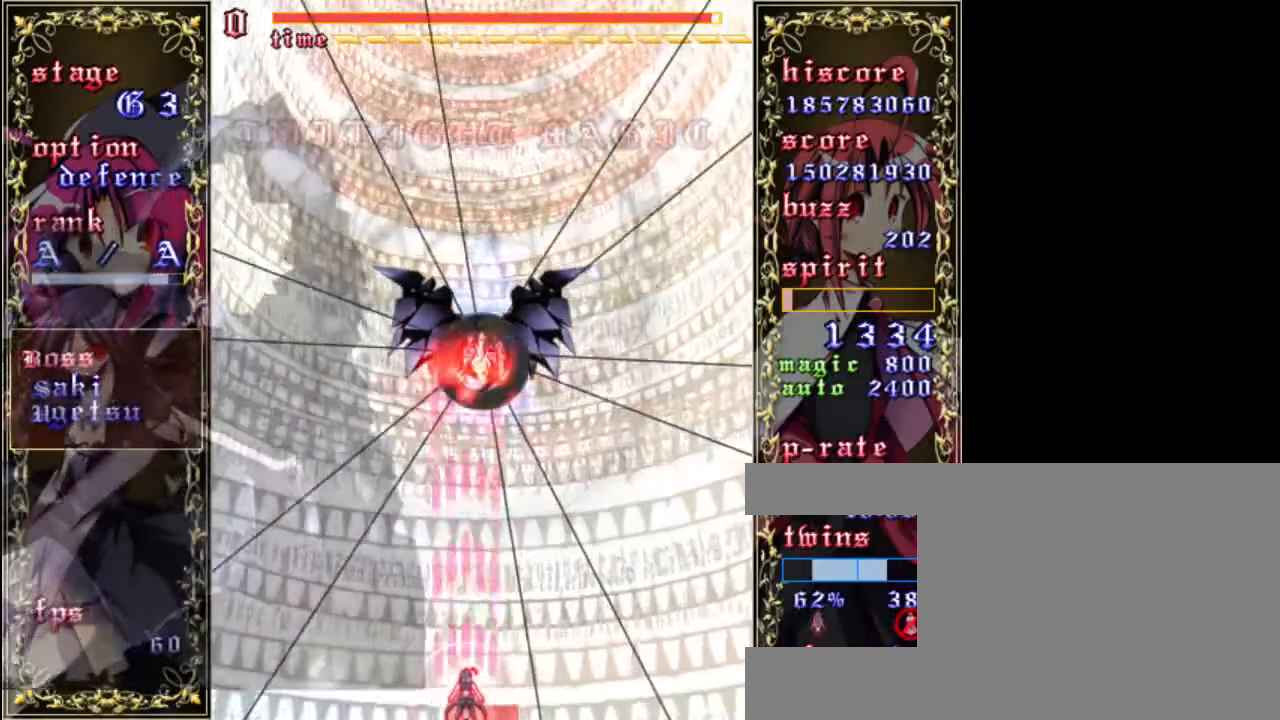
{"keys": ["shift"], "events": [[83, "down", "up"], [283, "up", "down"], [417, "up", "up"]]}
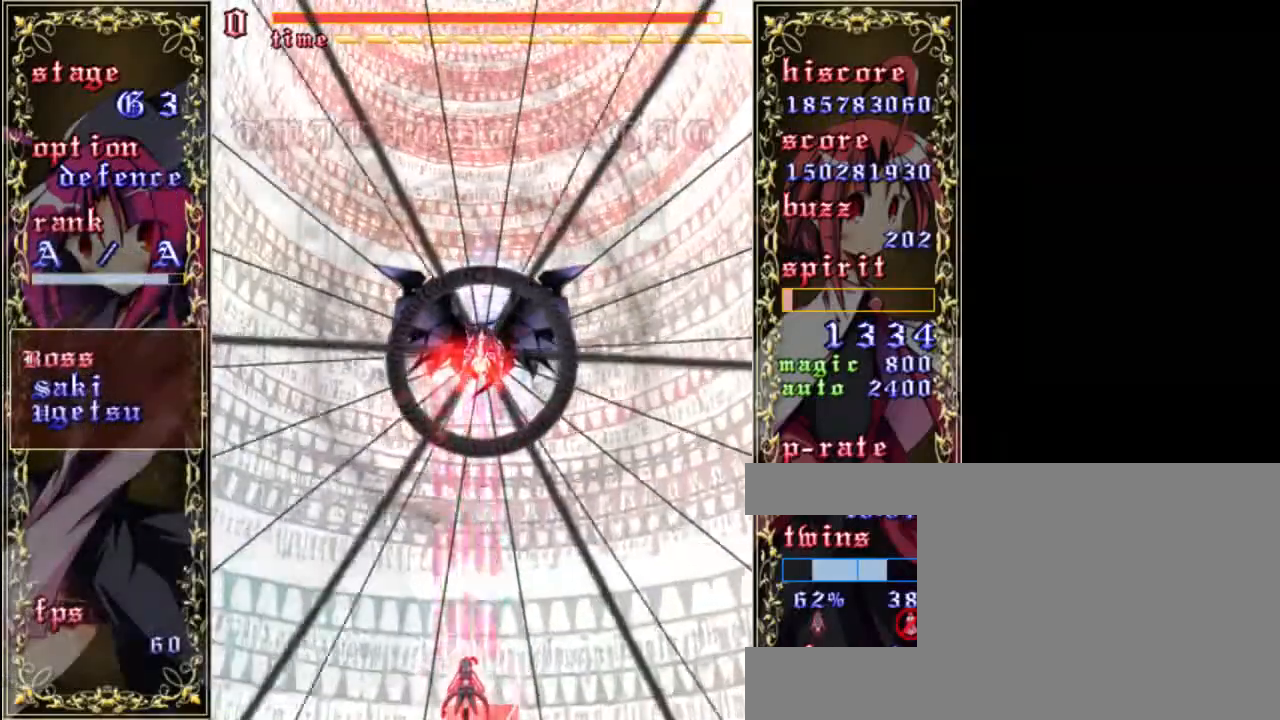
{"keys": ["down", "shift"], "events": [[50, "down", "down"]]}
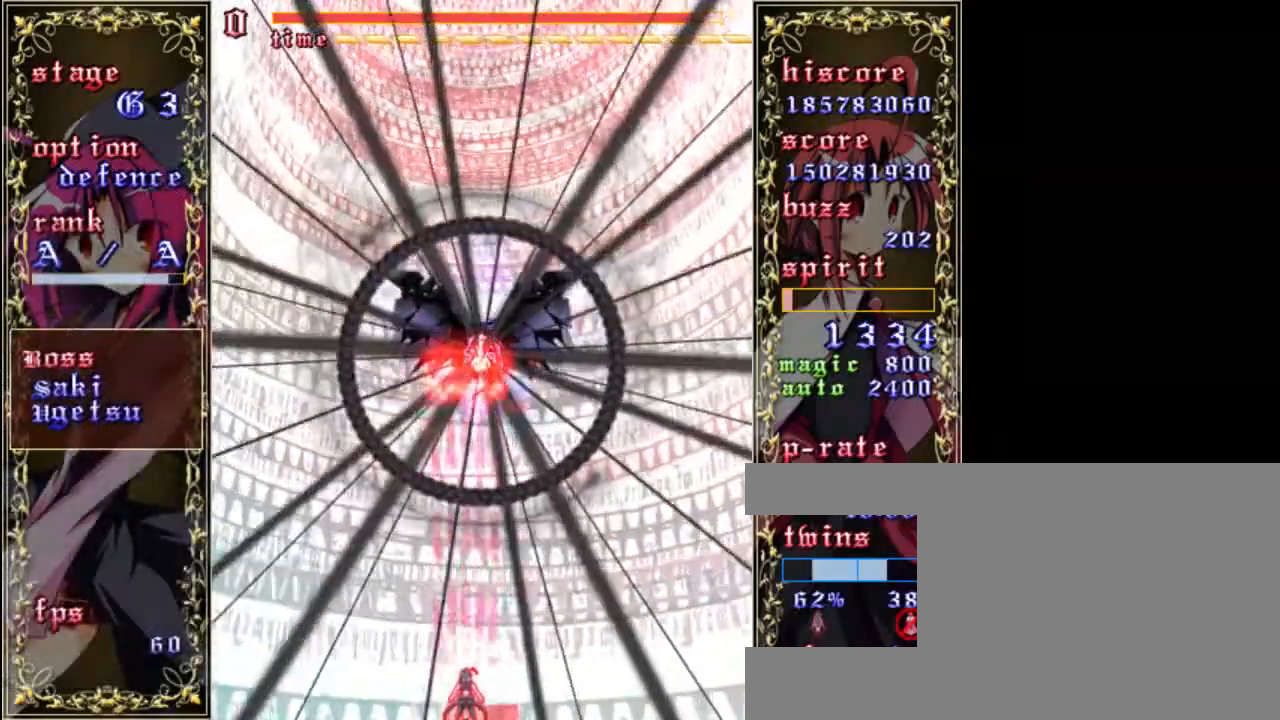
{"keys": ["shift", "up"], "events": [[50, "down", "up"], [467, "up", "down"]]}
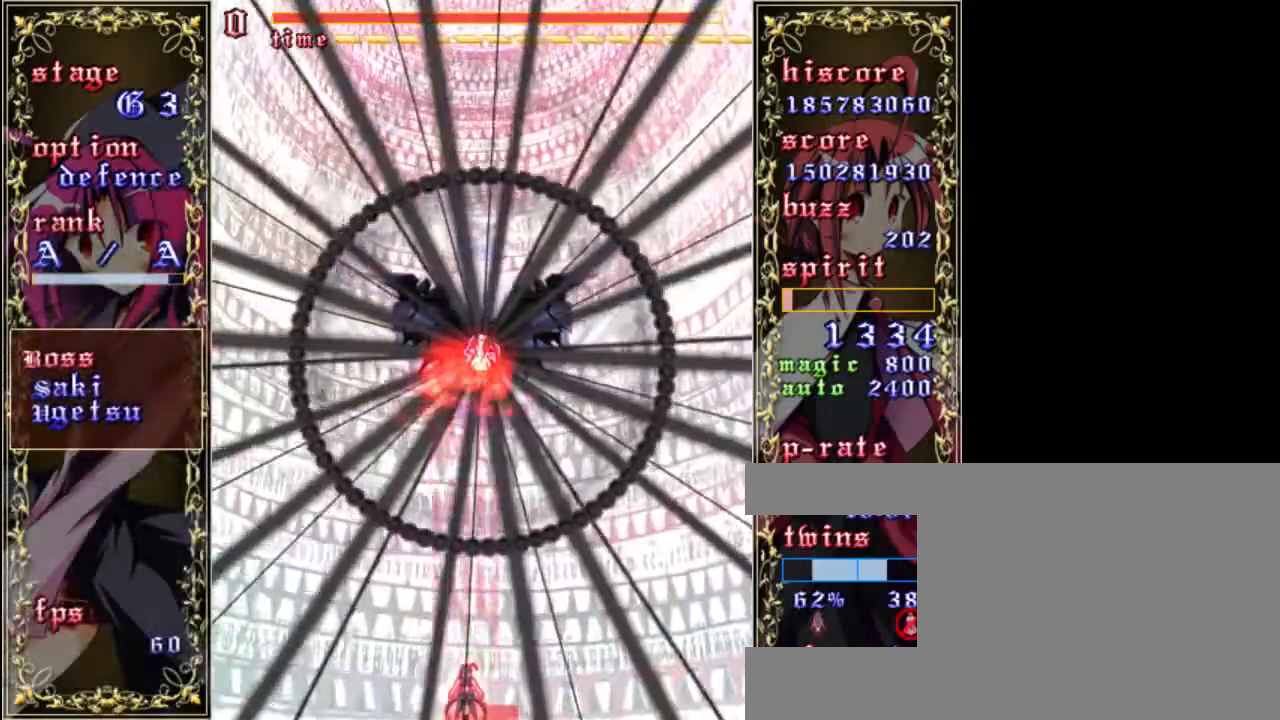
{"keys": ["down", "shift"], "events": [[117, "up", "up"], [150, "right", "down"], [317, "down", "down"], [317, "right", "up"]]}